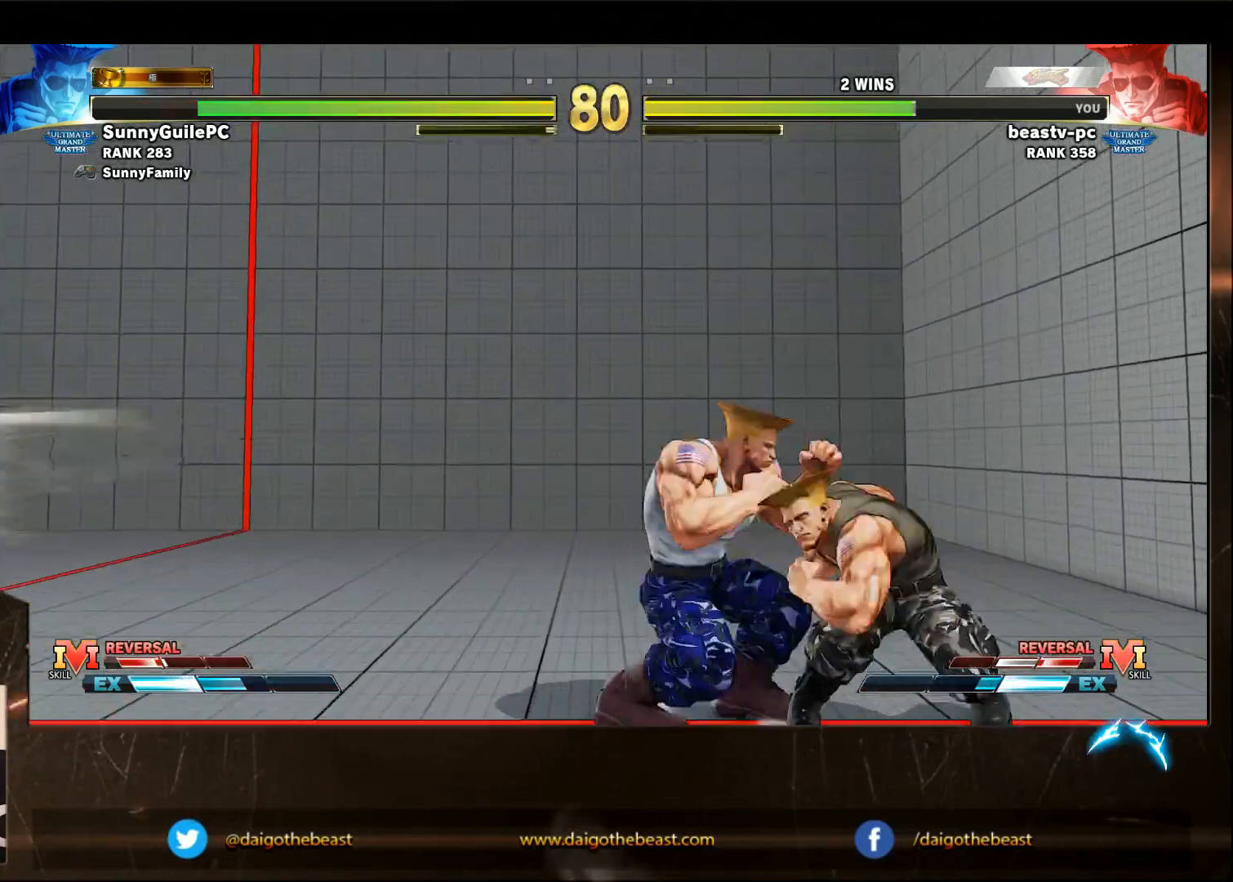
Gameplay with a controller (arcade stick); each line is a JSON object with the inputs held at the frame after it. "events" lists button and stick changes between this image and that frame as [ms after this image, input, new state], when the widget could be followed in between. Not read: L3 R3.
{"buttons": [], "left_stick": "center", "events": [[17, "R1", "down"], [467, "R1", "up"], [467, "left_stick", "center"]]}
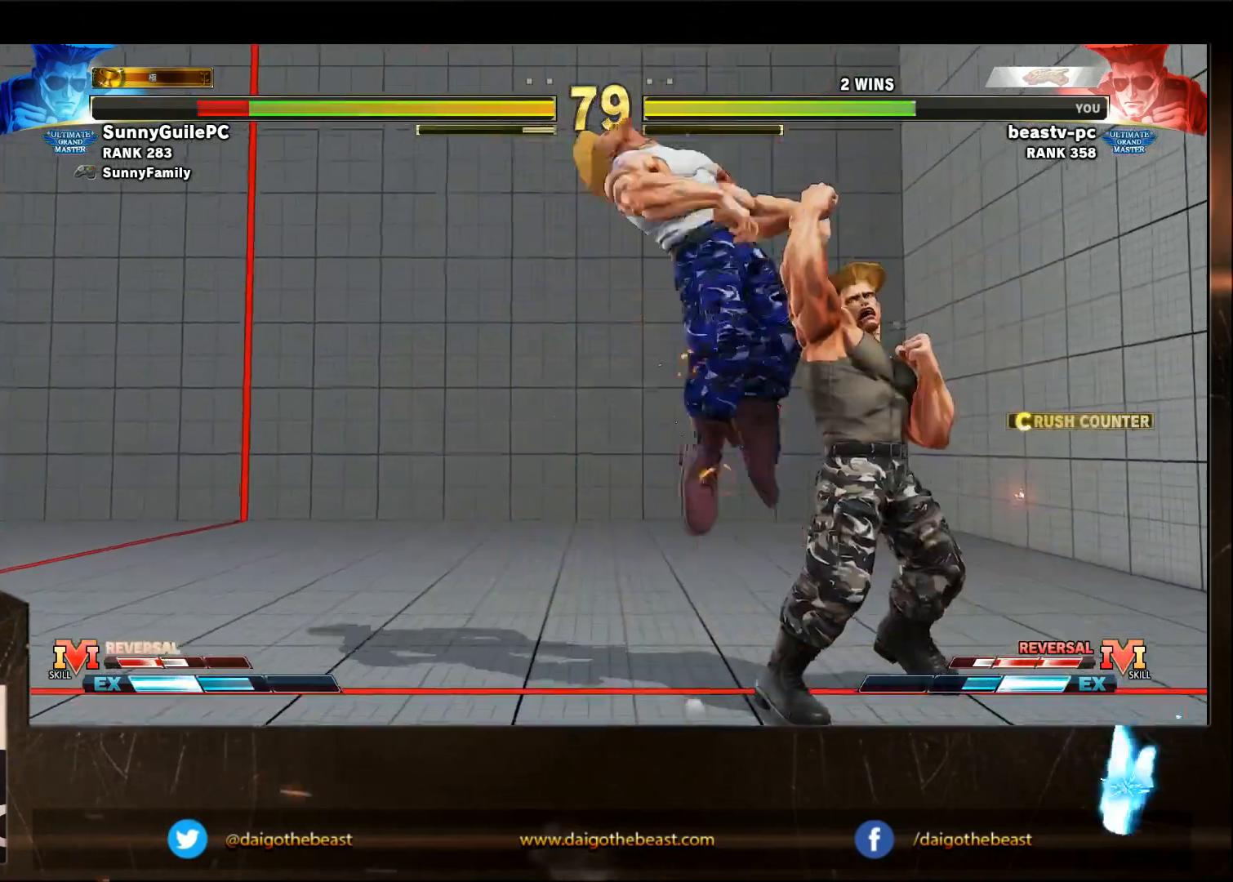
{"buttons": ["R2"], "left_stick": "down", "events": [[167, "left_stick", "left"], [467, "R2", "down"], [467, "left_stick", "down"]]}
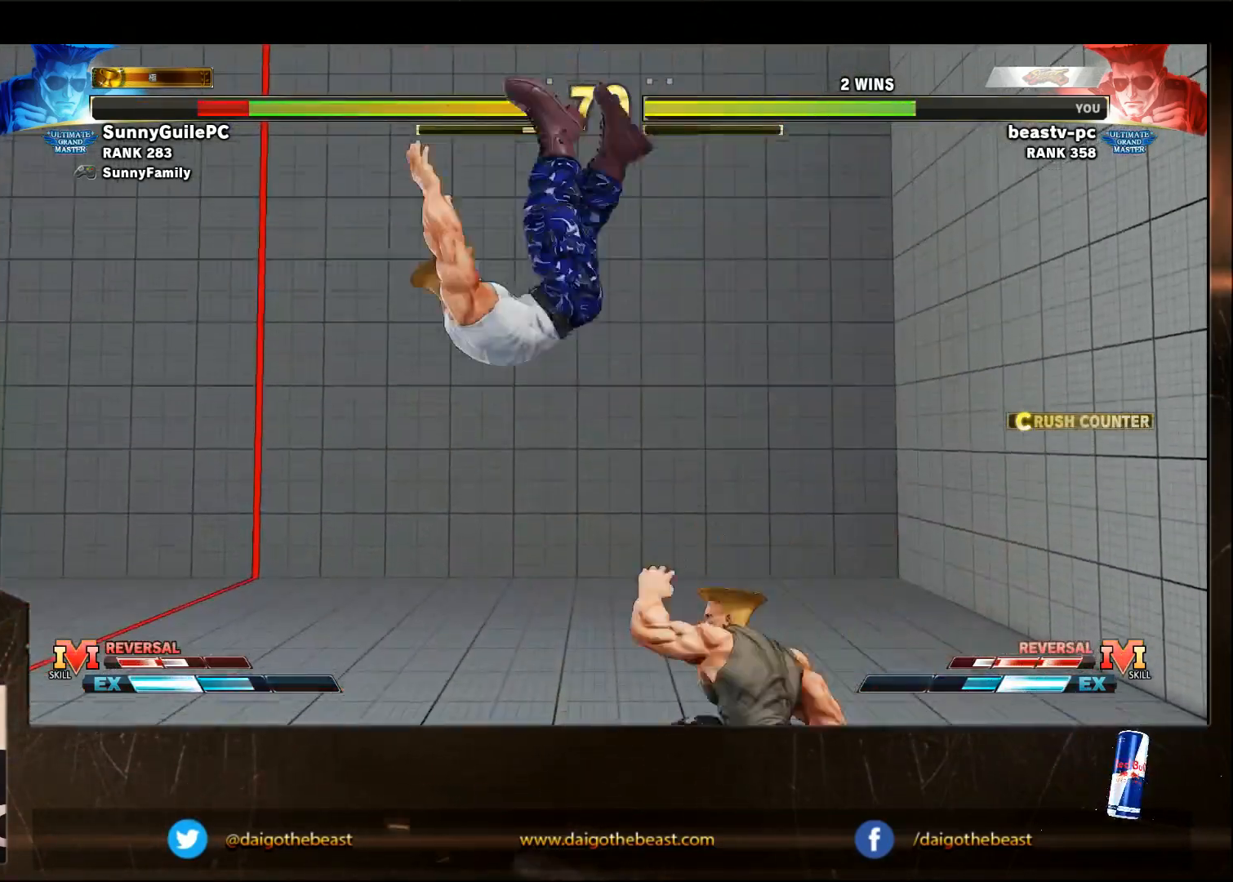
{"buttons": [], "left_stick": "down-right", "events": [[33, "left_stick", "down-right"], [67, "R2", "up"]]}
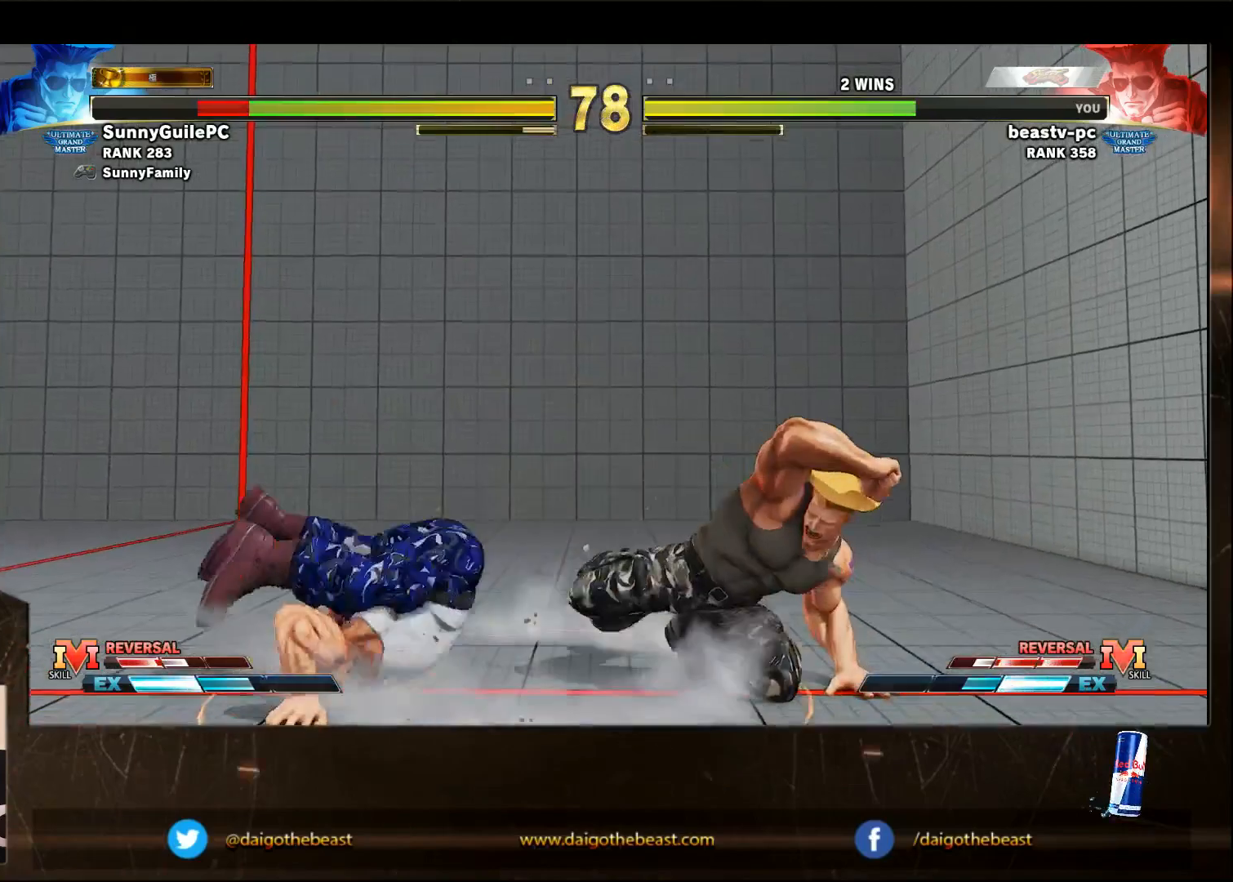
{"buttons": ["CROSS", "SQUARE"], "left_stick": "down-right", "events": [[433, "CROSS", "down"], [483, "SQUARE", "down"]]}
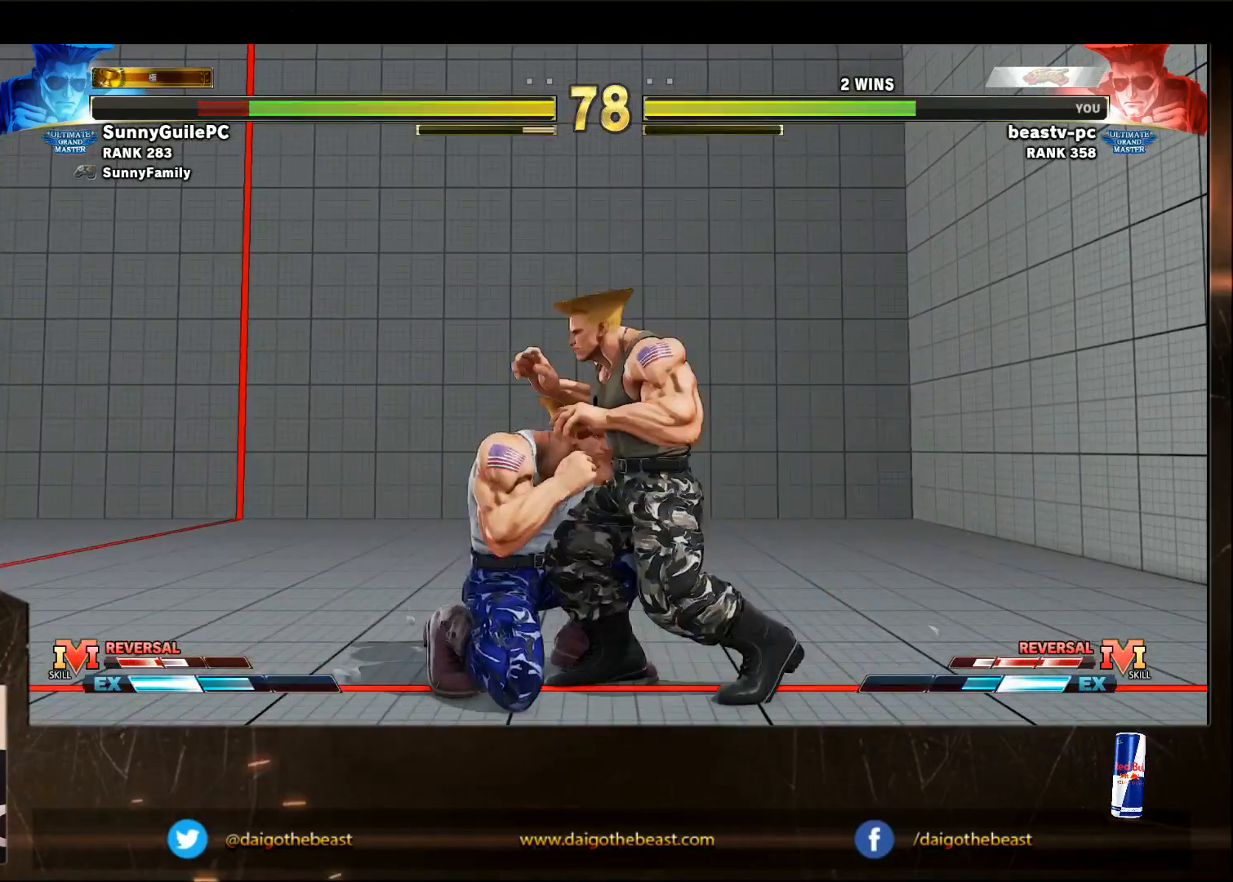
{"buttons": [], "left_stick": "down-right", "events": [[150, "CROSS", "up"], [250, "SQUARE", "up"]]}
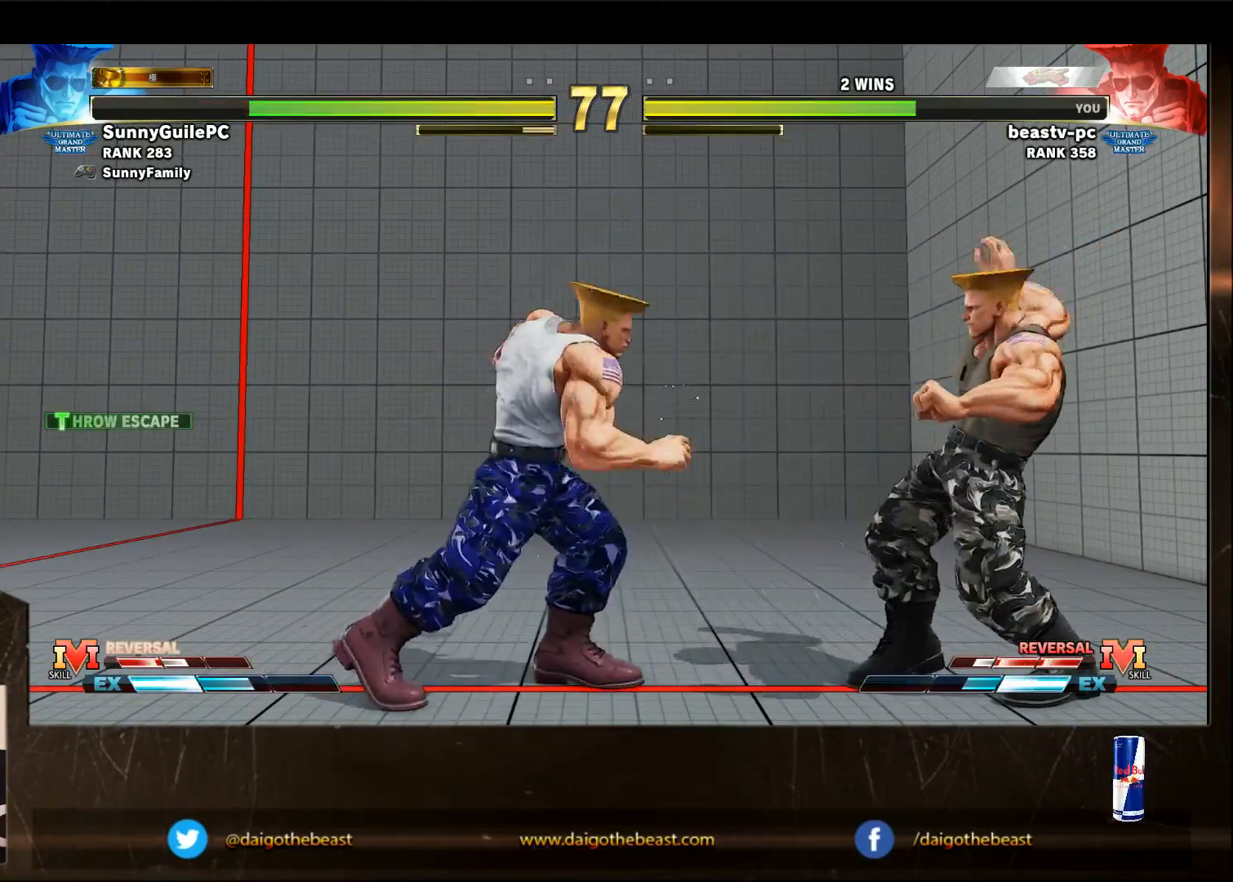
{"buttons": [], "left_stick": "down-right", "events": [[250, "left_stick", "right"], [400, "left_stick", "center"], [450, "R1", "down"], [450, "left_stick", "left"], [500, "R1", "up"], [500, "left_stick", "down-right"]]}
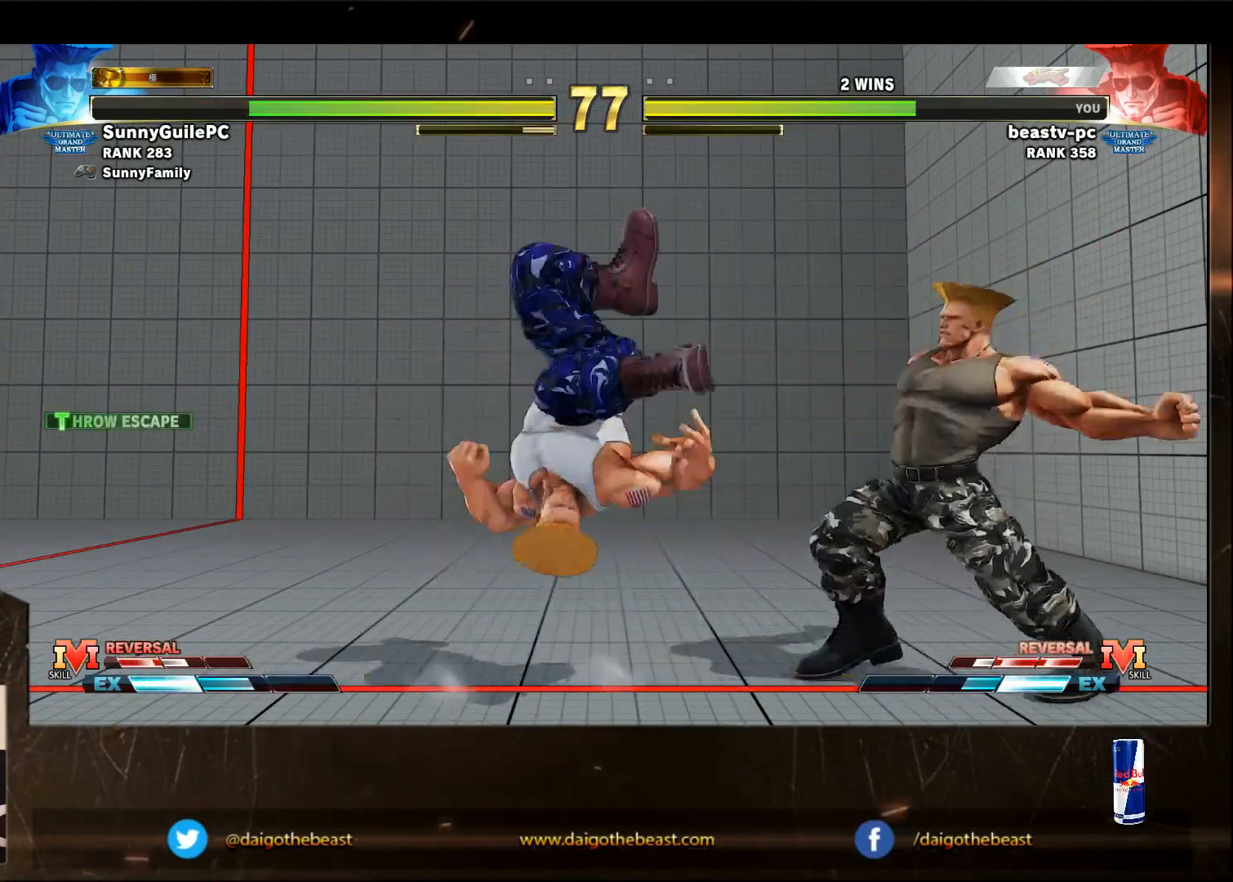
{"buttons": [], "left_stick": "down-right", "events": []}
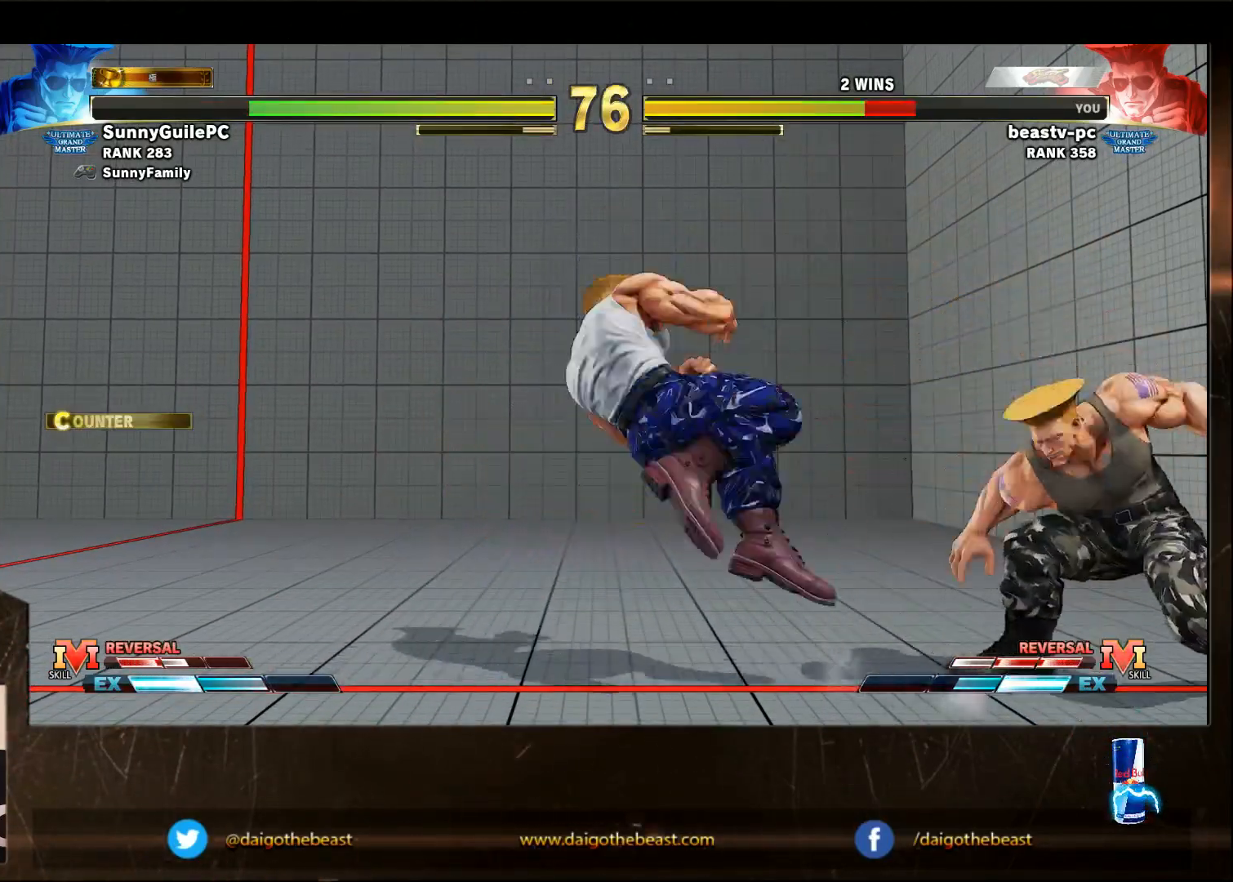
{"buttons": [], "left_stick": "down-right", "events": [[167, "CROSS", "down"], [167, "left_stick", "up-right"], [217, "left_stick", "down-right"], [267, "CROSS", "up"]]}
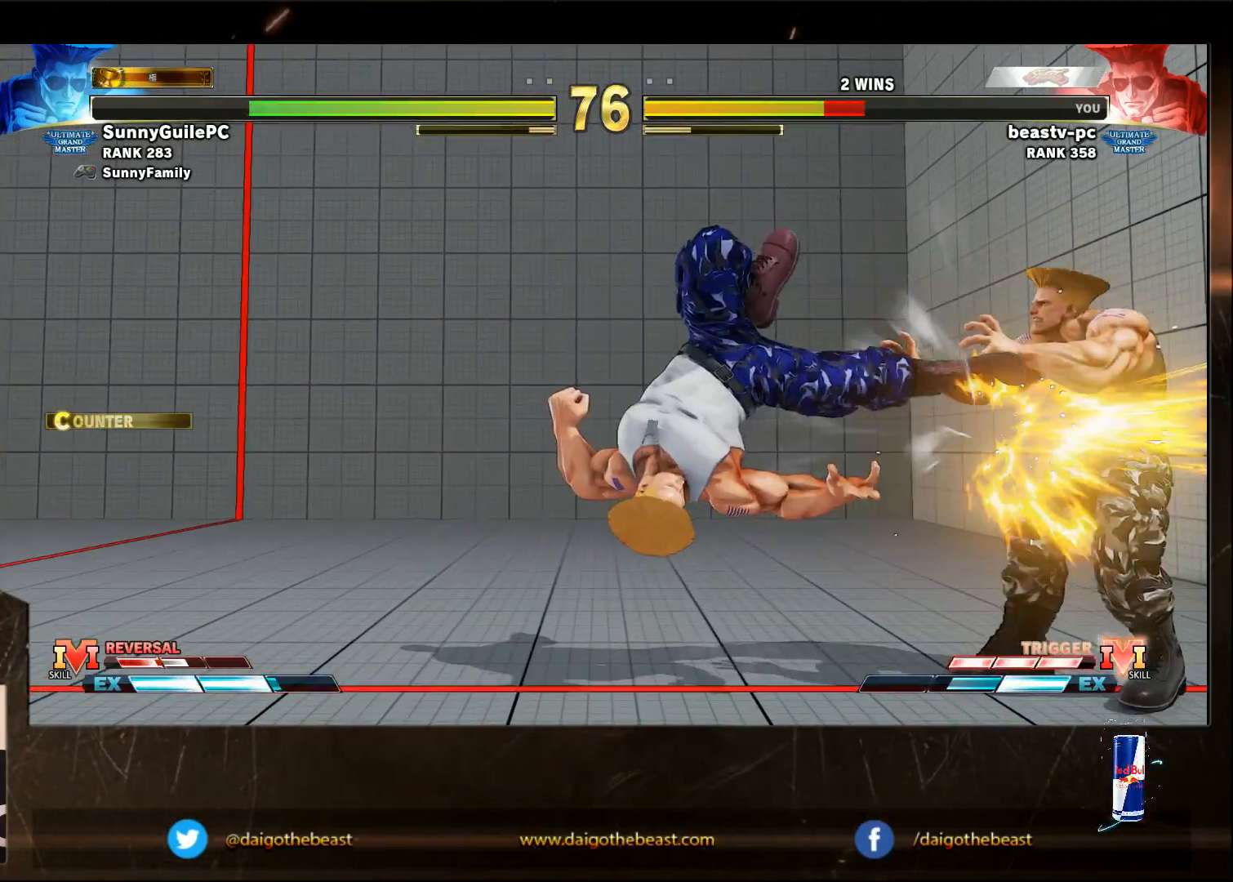
{"buttons": [], "left_stick": "down-right", "events": []}
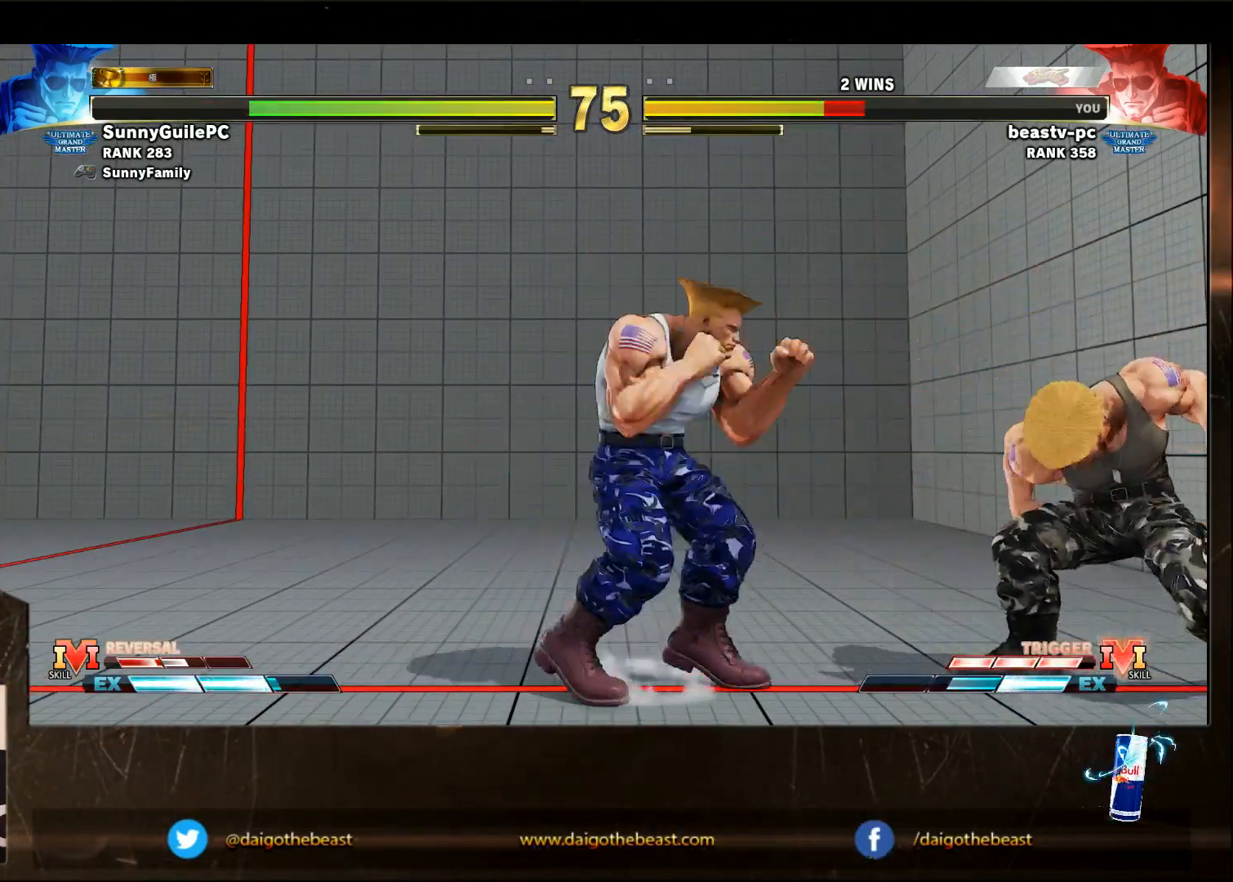
{"buttons": ["R2"], "left_stick": "down-right", "events": [[433, "R2", "down"]]}
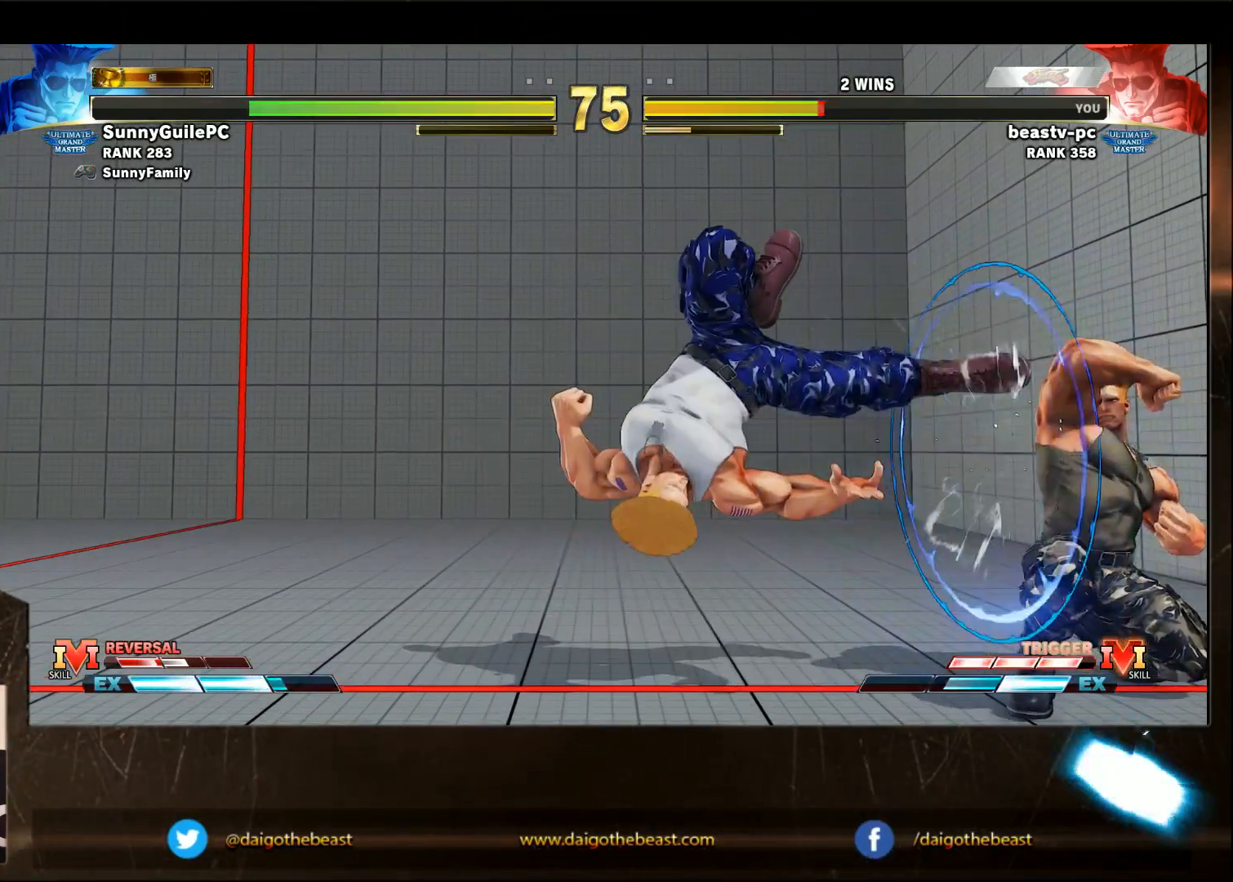
{"buttons": [], "left_stick": "down-right", "events": [[83, "R2", "up"], [183, "left_stick", "right"], [350, "R1", "down"], [400, "R1", "up"], [400, "left_stick", "down-right"]]}
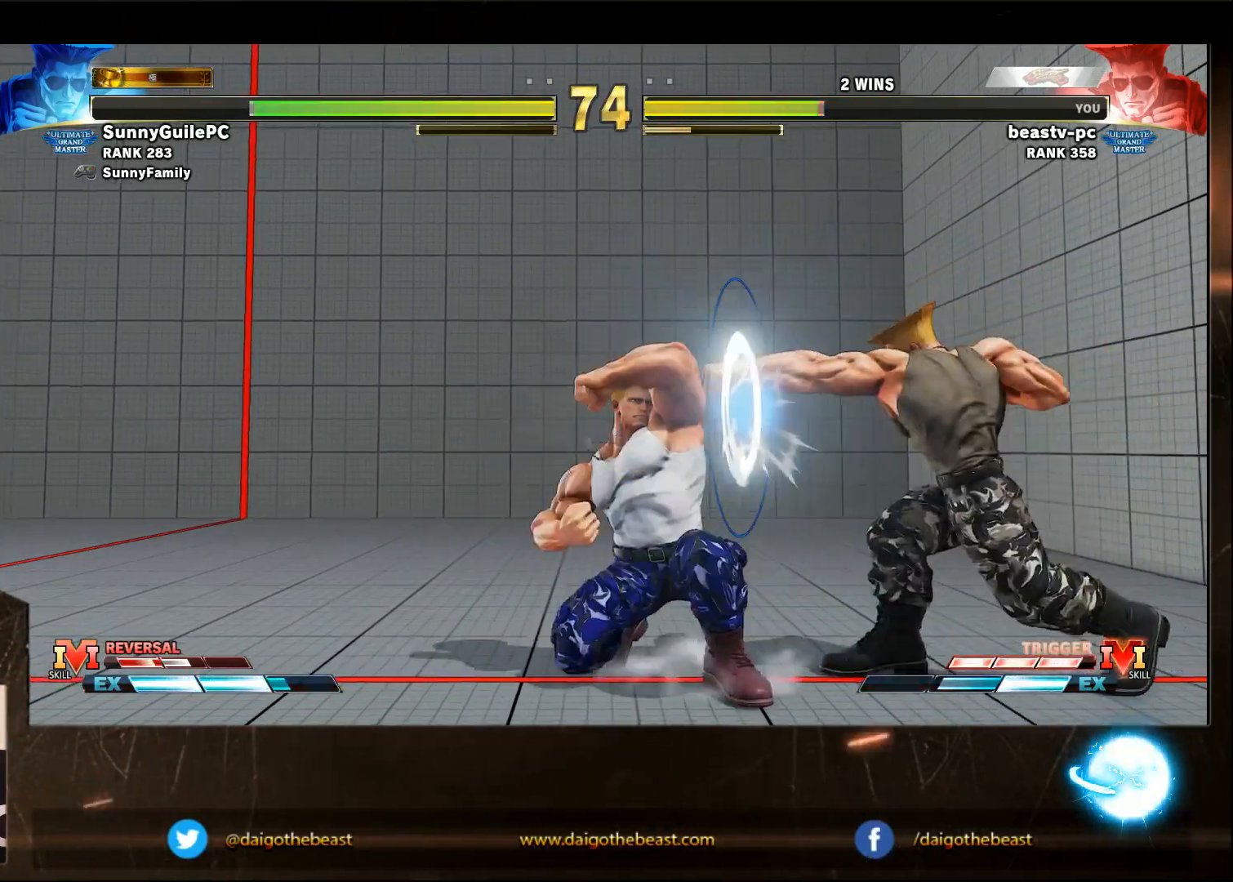
{"buttons": [], "left_stick": "down-right", "events": []}
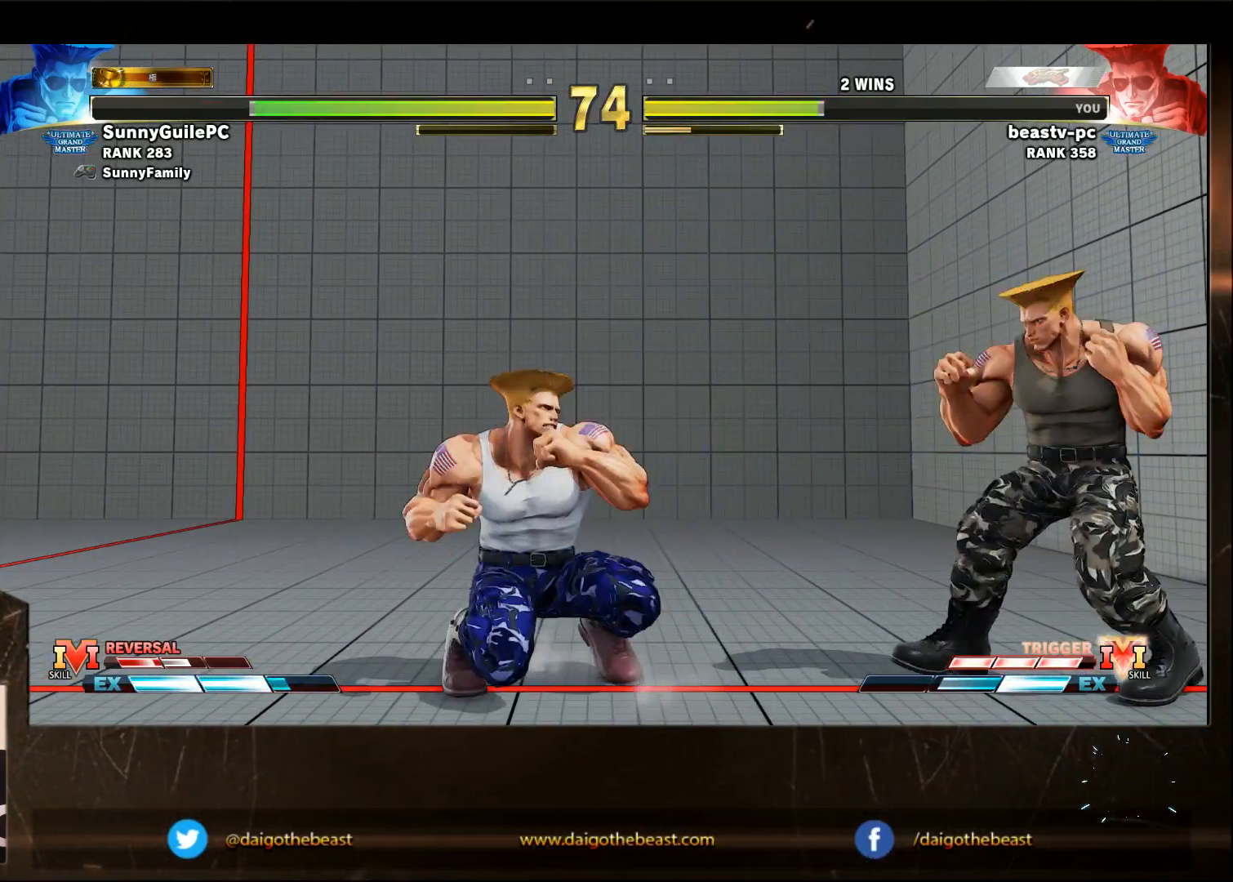
{"buttons": [], "left_stick": "down-right", "events": []}
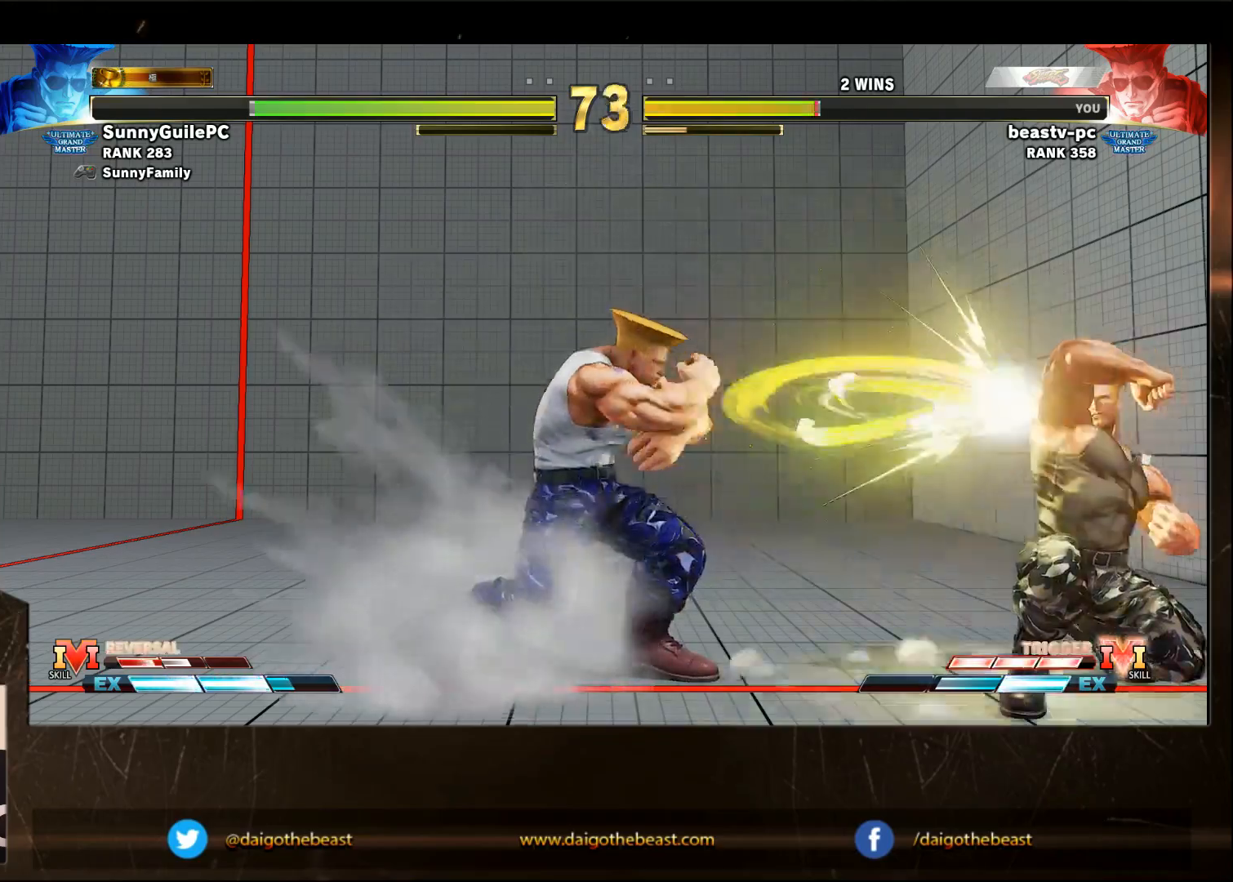
{"buttons": [], "left_stick": "down-right", "events": []}
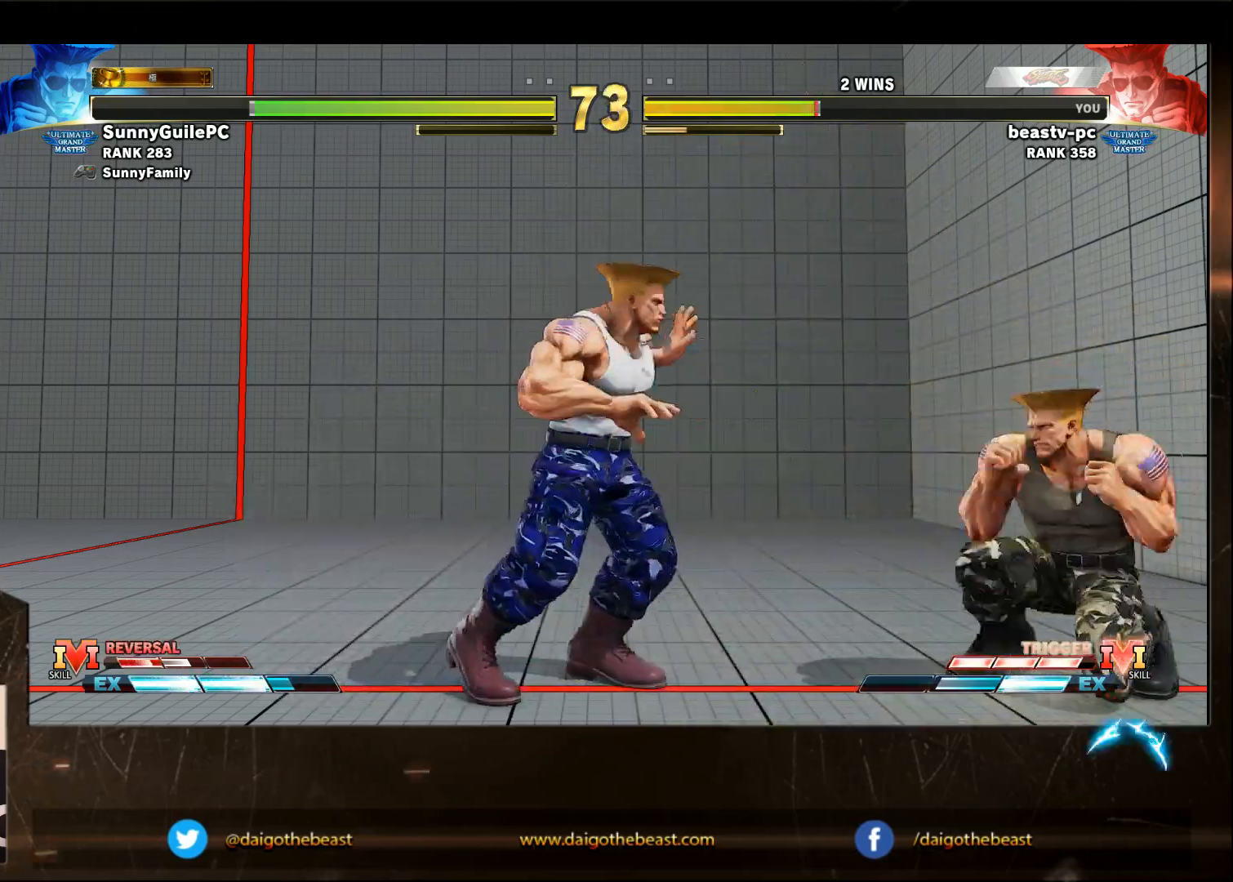
{"buttons": ["R2"], "left_stick": "down-right", "events": [[17, "left_stick", "up-right"], [67, "left_stick", "down-right"], [117, "left_stick", "up-right"], [233, "left_stick", "down-right"], [483, "R2", "down"]]}
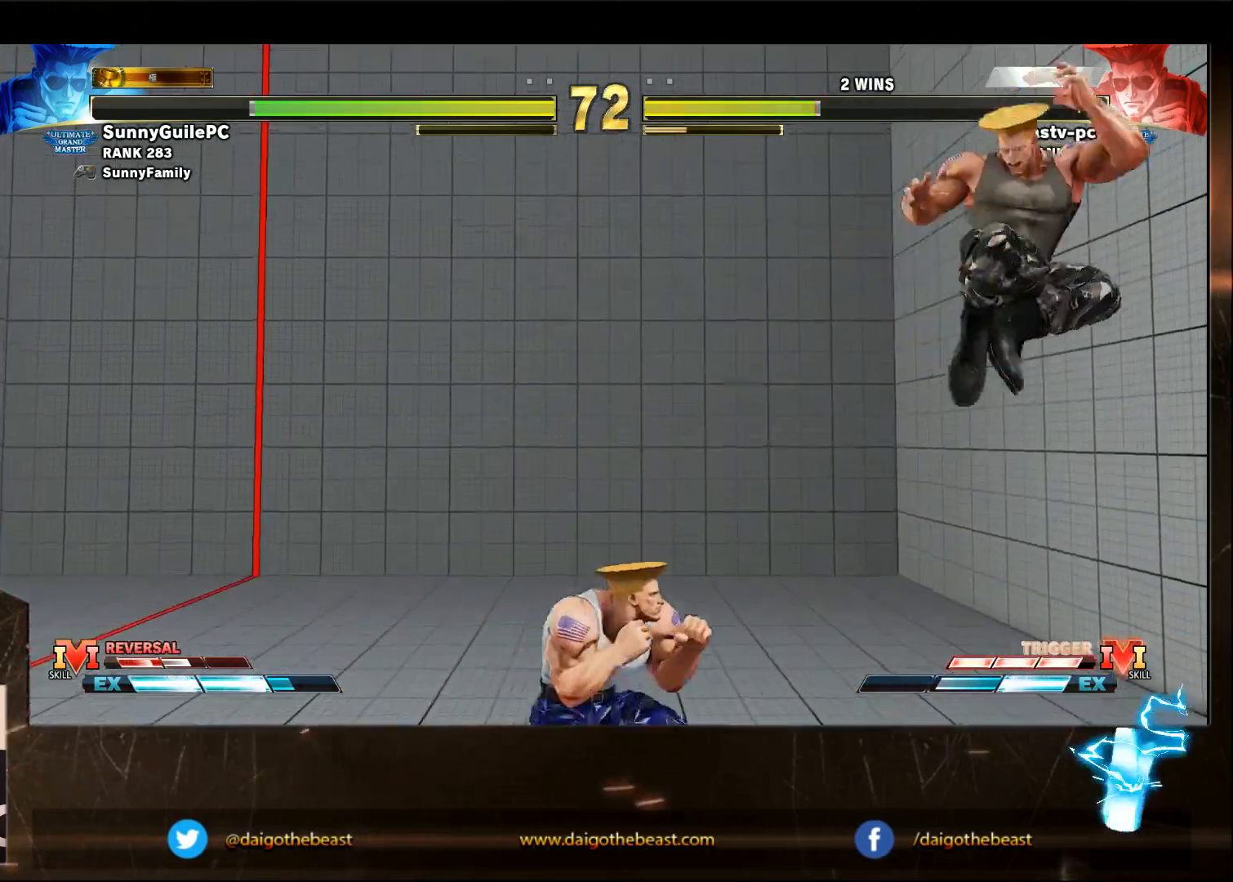
{"buttons": [], "left_stick": "down-right", "events": [[83, "R2", "up"]]}
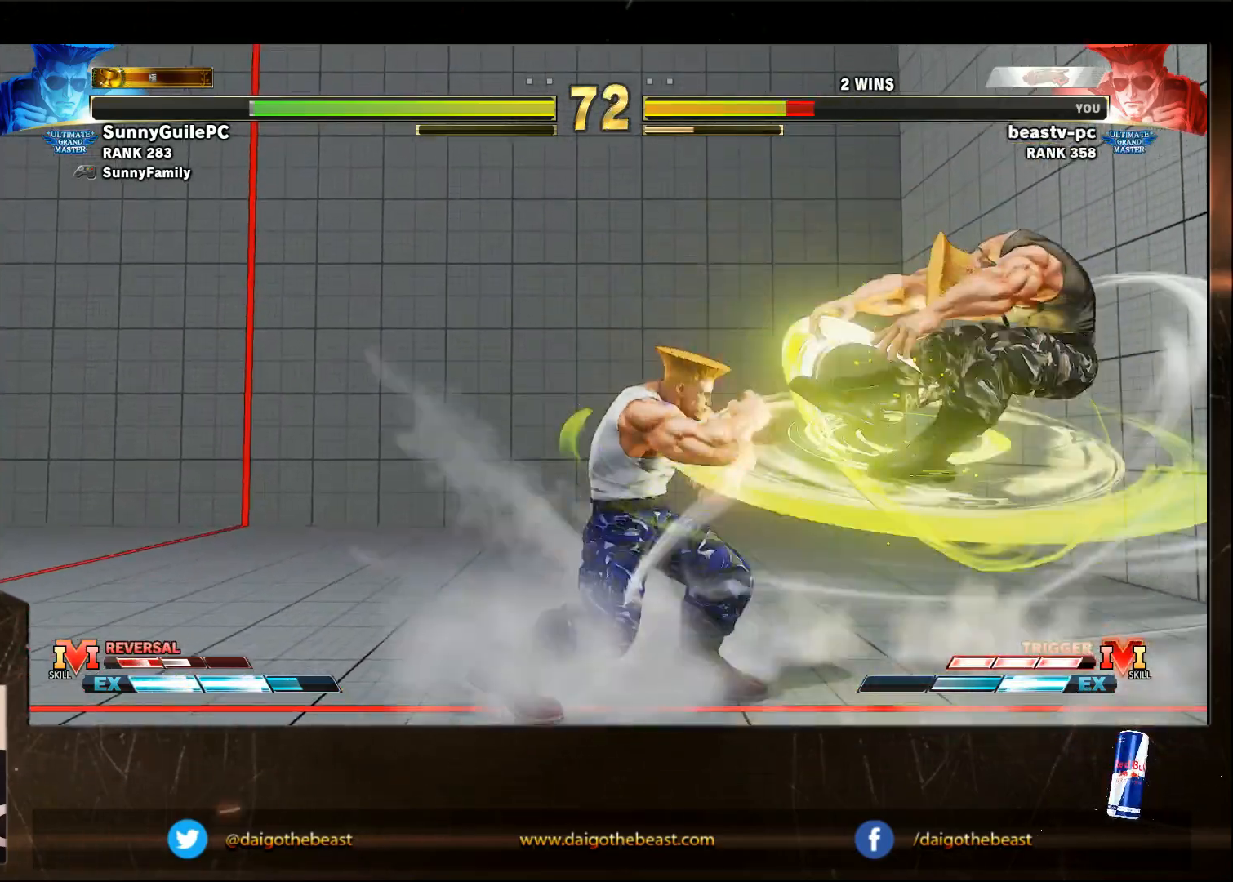
{"buttons": [], "left_stick": "down-right", "events": []}
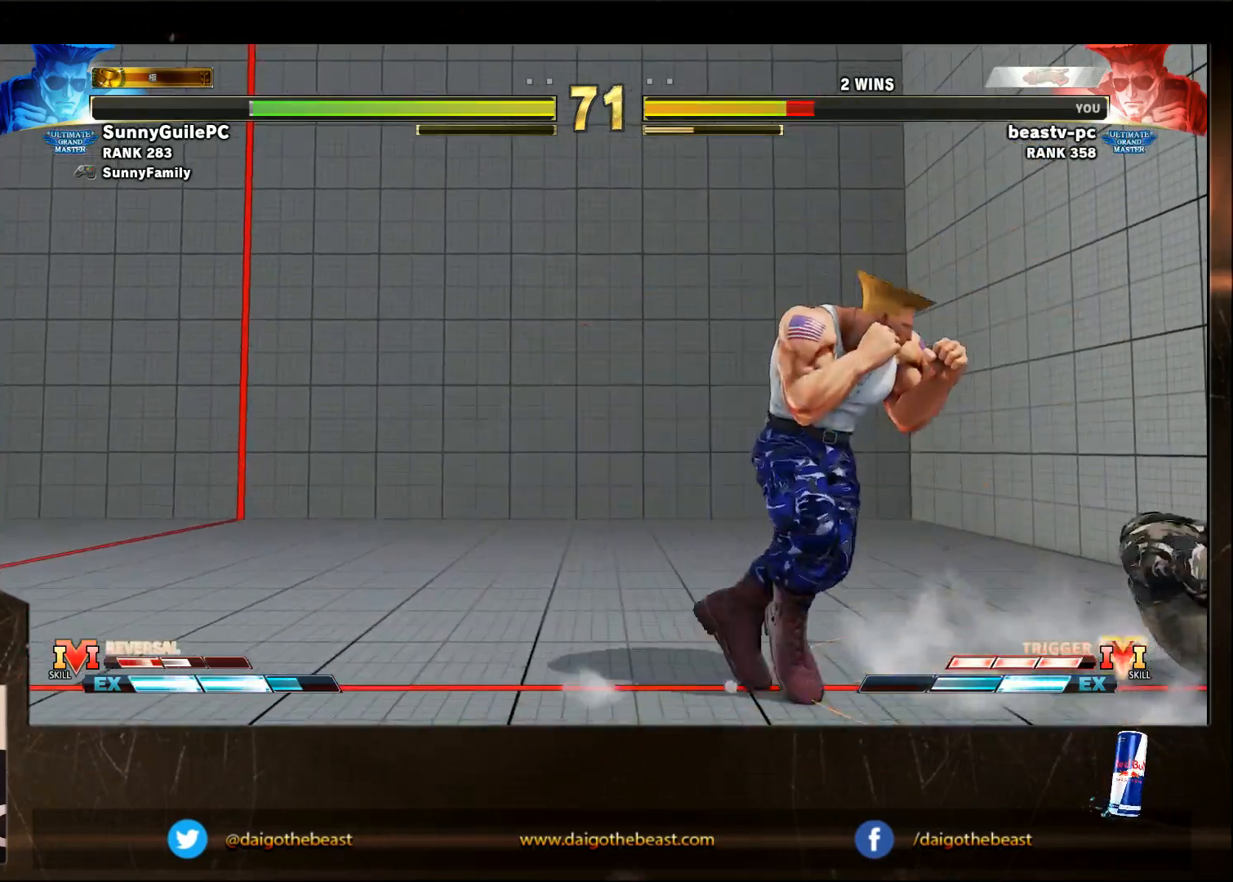
{"buttons": [], "left_stick": "down-right", "events": [[233, "CIRCLE", "down"], [233, "R2", "down"], [233, "left_stick", "up-right"], [300, "CIRCLE", "up"], [300, "R2", "up"], [300, "left_stick", "down-right"]]}
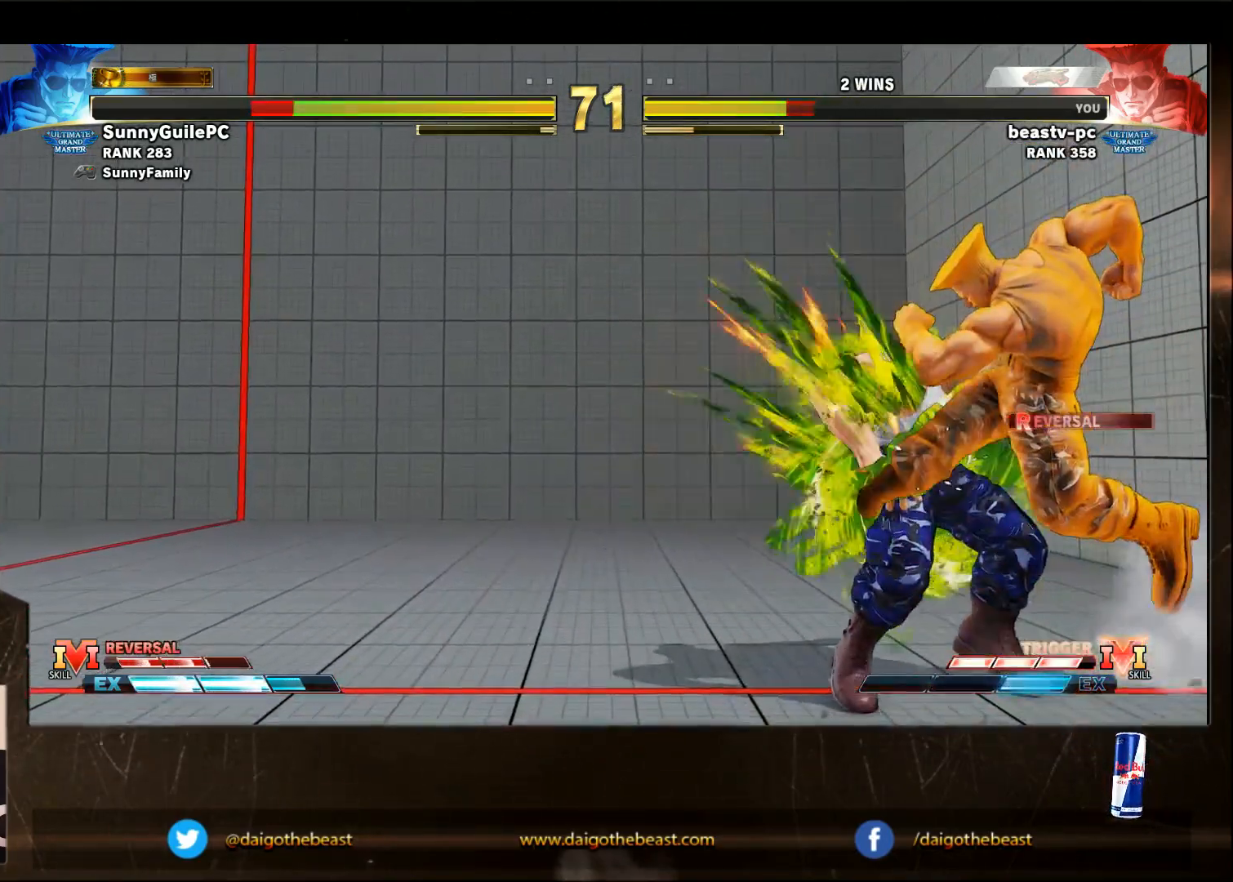
{"buttons": [], "left_stick": "down-right", "events": []}
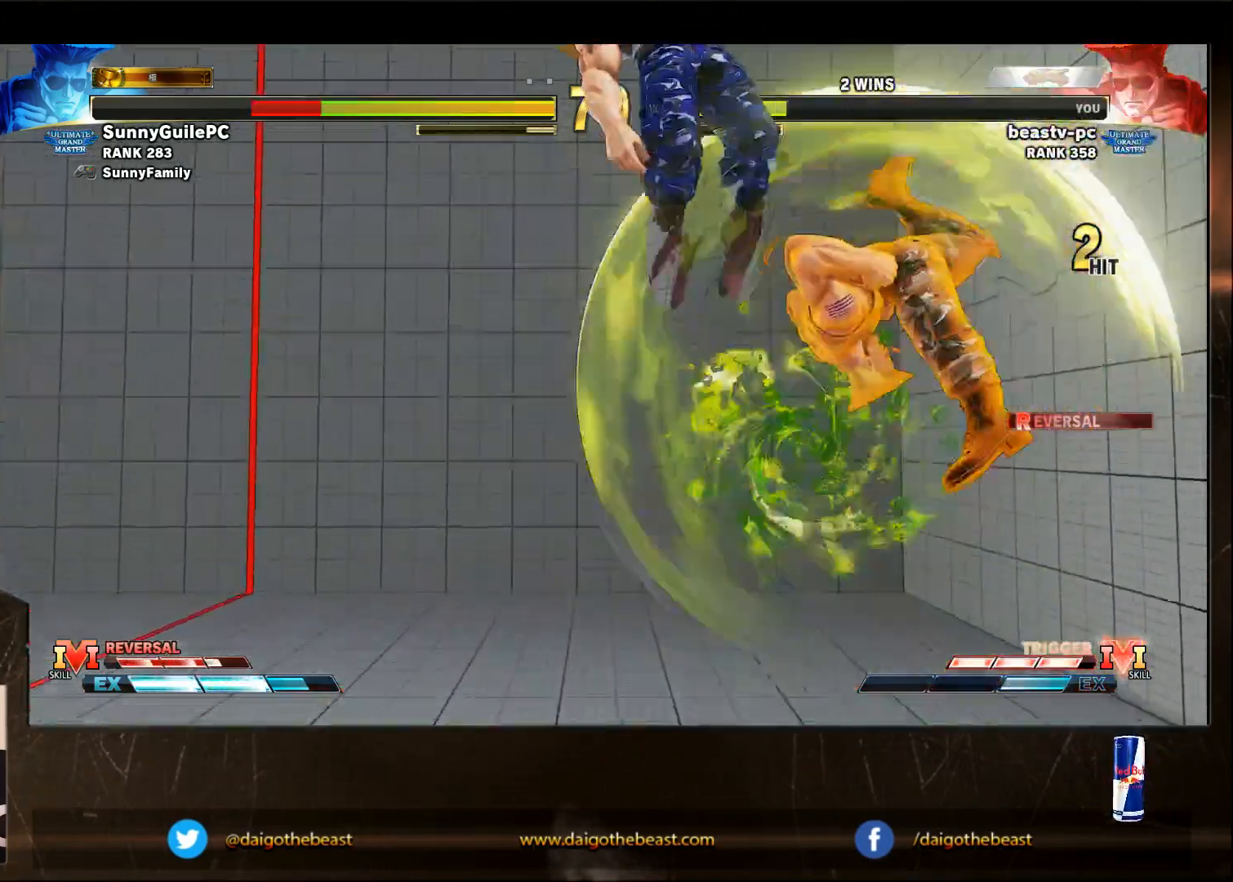
{"buttons": [], "left_stick": "down-right", "events": [[167, "R1", "down"], [167, "SQUARE", "down"], [217, "R1", "up"], [217, "SQUARE", "up"]]}
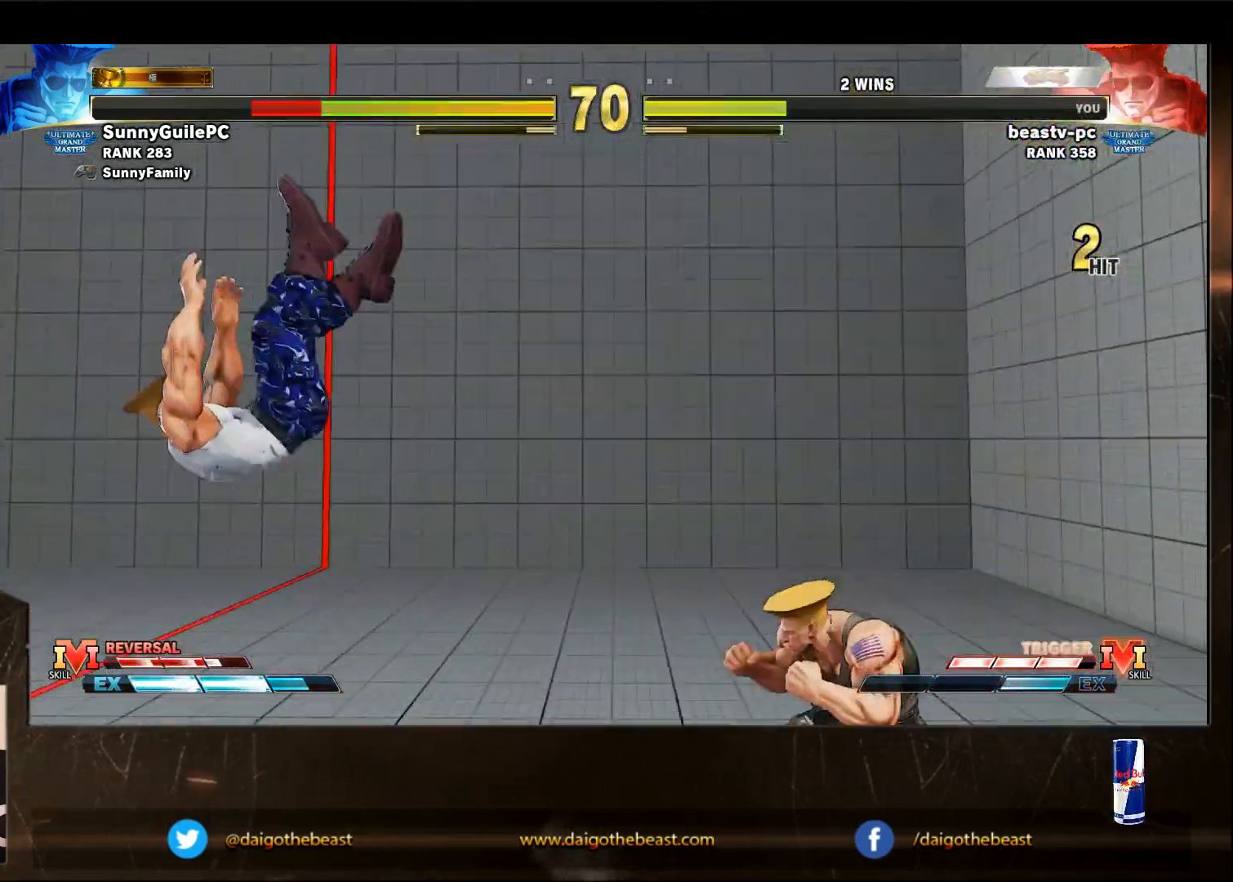
{"buttons": [], "left_stick": "down-right", "events": [[367, "CIRCLE", "down"], [367, "TRIANGLE", "down"], [433, "CIRCLE", "up"], [433, "TRIANGLE", "up"]]}
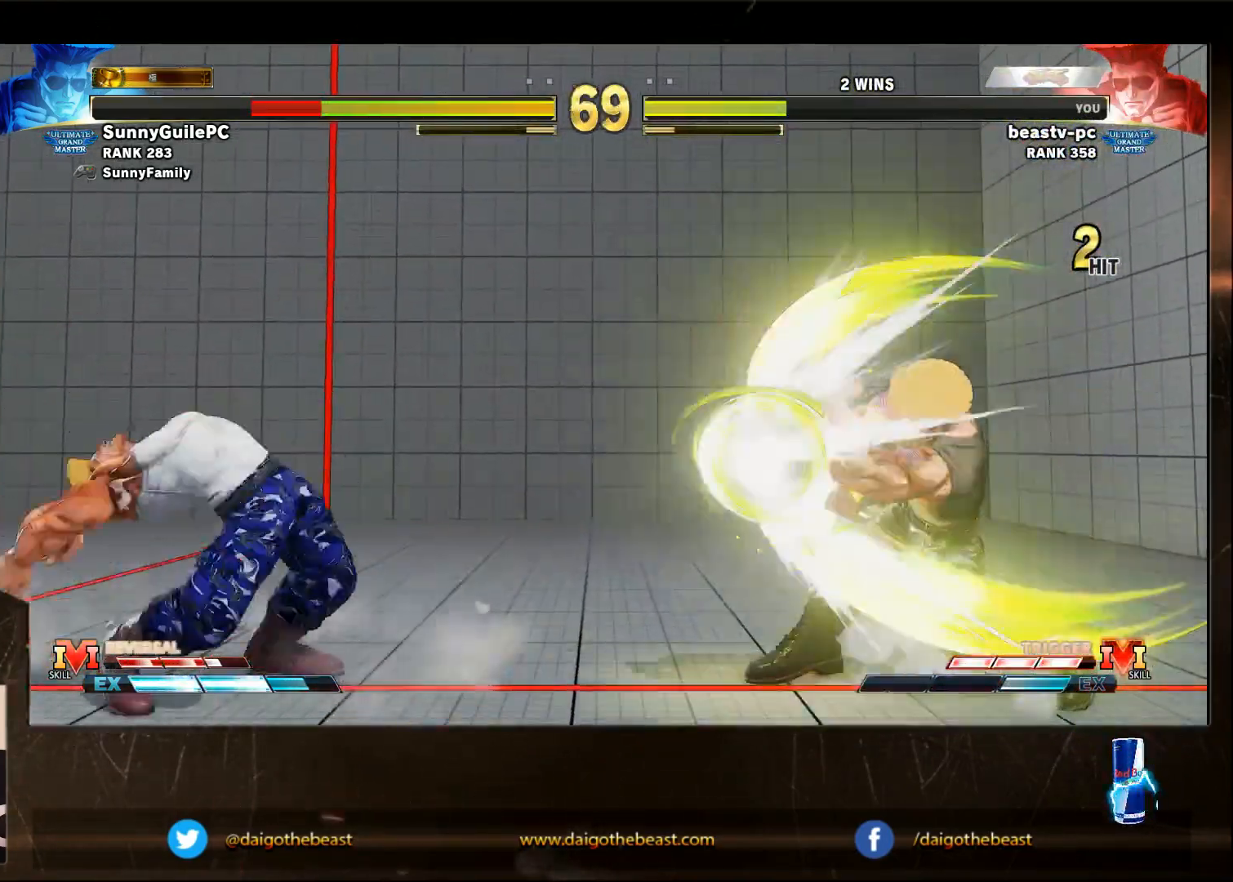
{"buttons": [], "left_stick": "down-right", "events": [[133, "left_stick", "left"], [283, "R1", "down"], [283, "left_stick", "down-right"], [333, "R1", "up"]]}
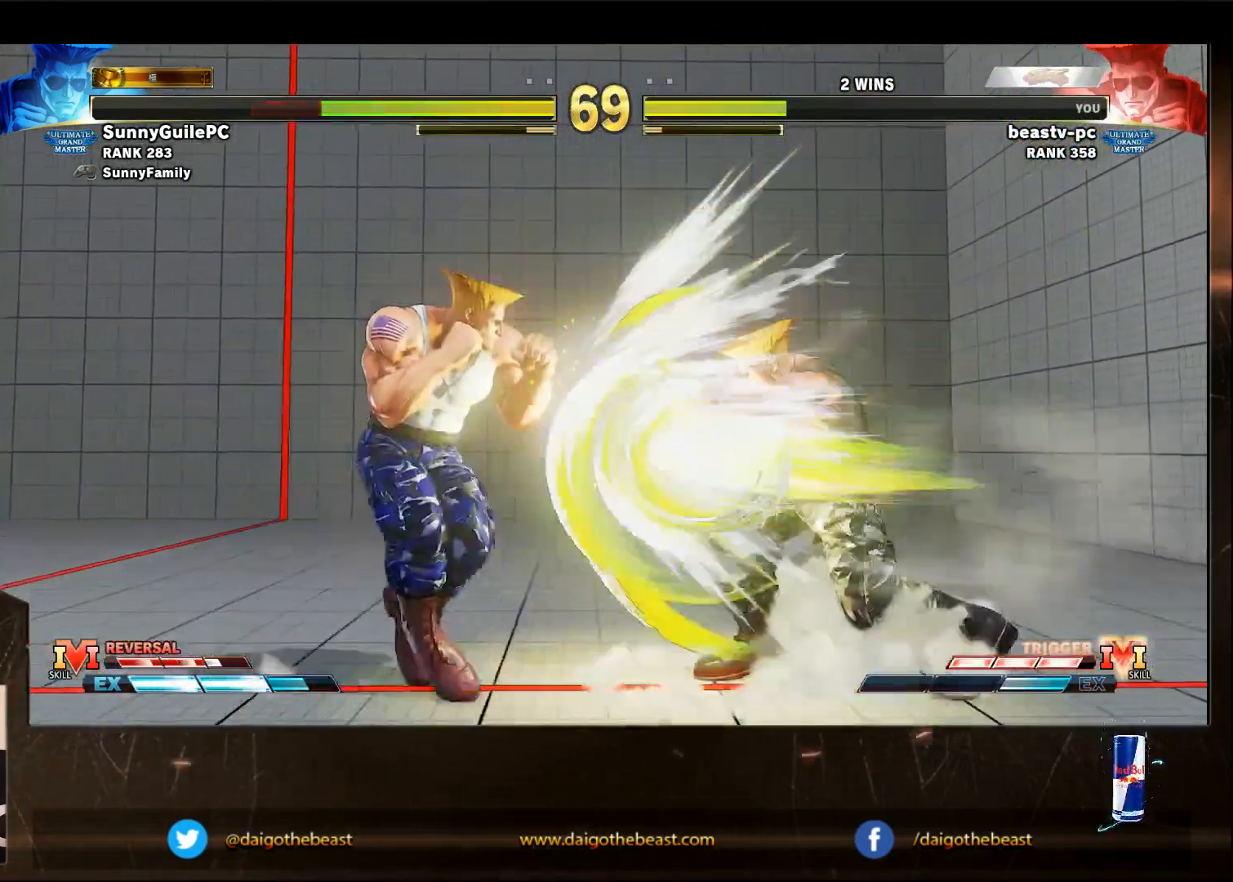
{"buttons": [], "left_stick": "right", "events": [[133, "left_stick", "center"], [183, "left_stick", "left"], [233, "left_stick", "center"], [283, "left_stick", "left"], [450, "left_stick", "right"]]}
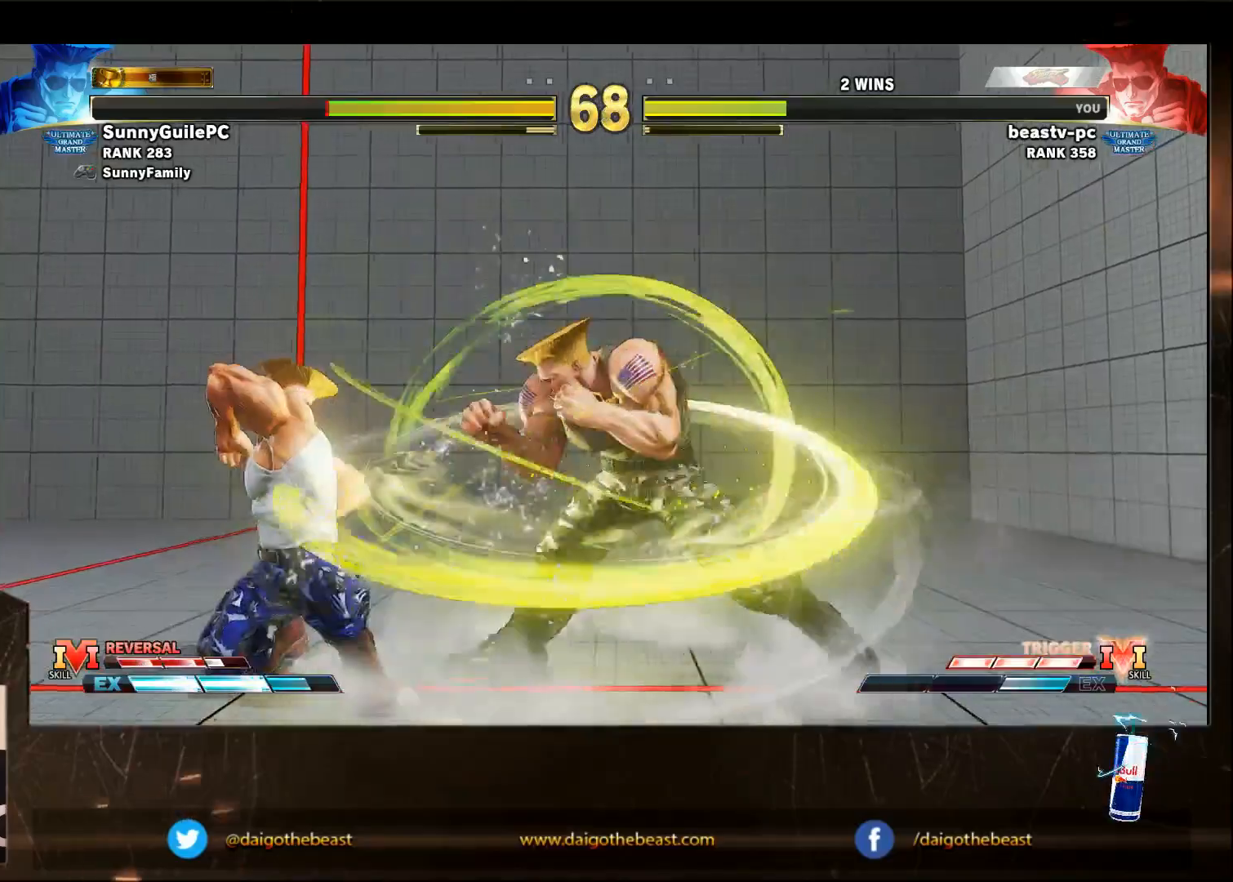
{"buttons": ["TRIANGLE"], "left_stick": "down-right", "events": [[100, "SQUARE", "down"], [167, "SQUARE", "up"], [167, "left_stick", "down-right"], [450, "TRIANGLE", "down"]]}